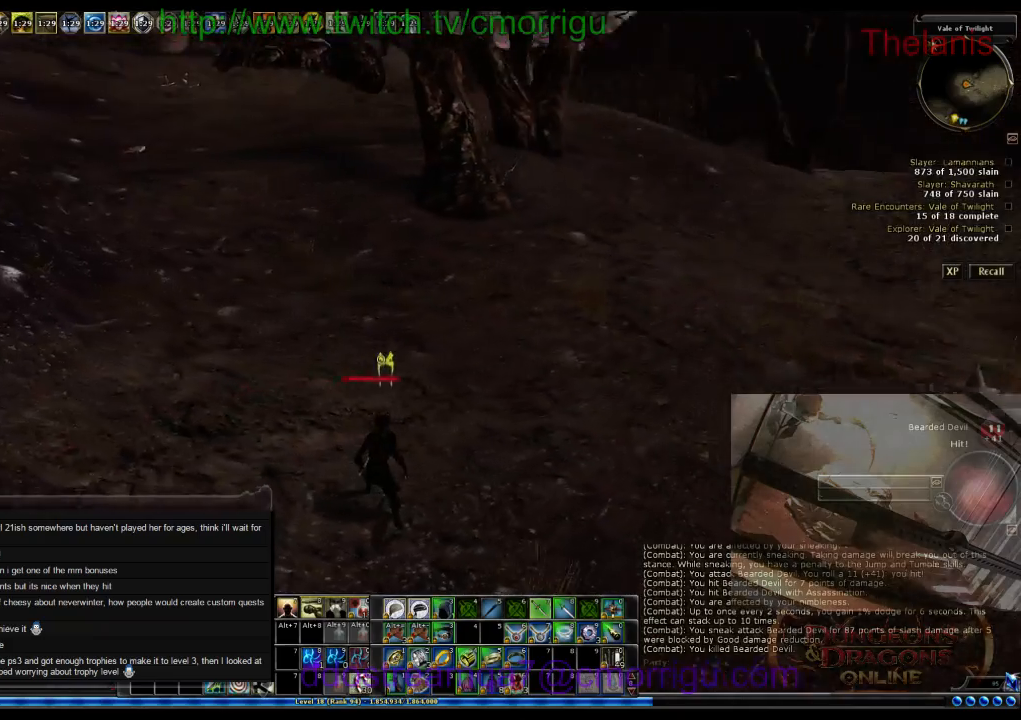
Gameplay with keyboard; each line is a JSON object with the keys held at the frame after it. "events" lists presses ("down") and releases ("up") of ".", "/", "0", "1", "2", "3", "4", "5", "6", "7", "8", "9", "a", "b", "backslash", "backspace", "c", "caps_lock", "comma", "ctrl_l", "ctrl_r", "d", "e", "equals", "escape", "f", "f1", "f10", "f11", "f12", "f2", "f3", "f4", "f5", "f6", "f7", "f8", "f9", "g", "h", "i", "j", "k", "l", "lbracket", "m", "minus", "n", "o", "p", "q", "quote", "r", "rbracket", "return", "s", "semicolon", "shift_l", "shift_r", "space", "t", "tab", "tilde", "u", "v", "w", "x", "y" and "z" between this image and that frame as [ms after this image, input, new state], when the widget could be followed in between. No other keys are recorded. Mouse input is not recorded.
{"keys": [], "events": []}
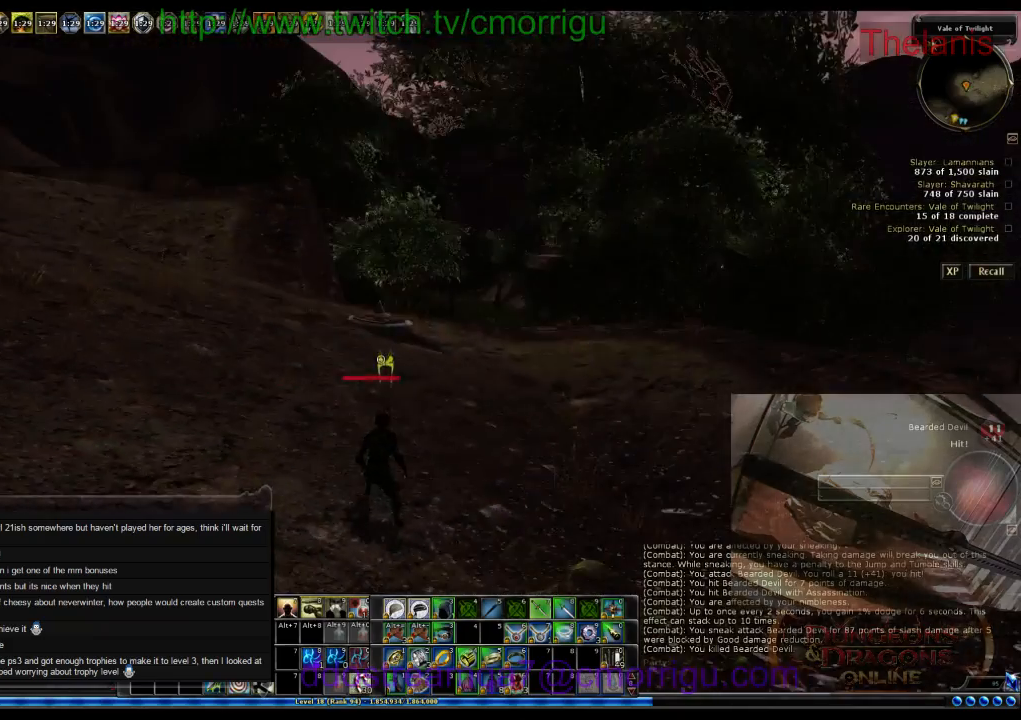
{"keys": ["w"], "events": [[134, "w", "down"], [334, "d", "down"], [467, "d", "up"]]}
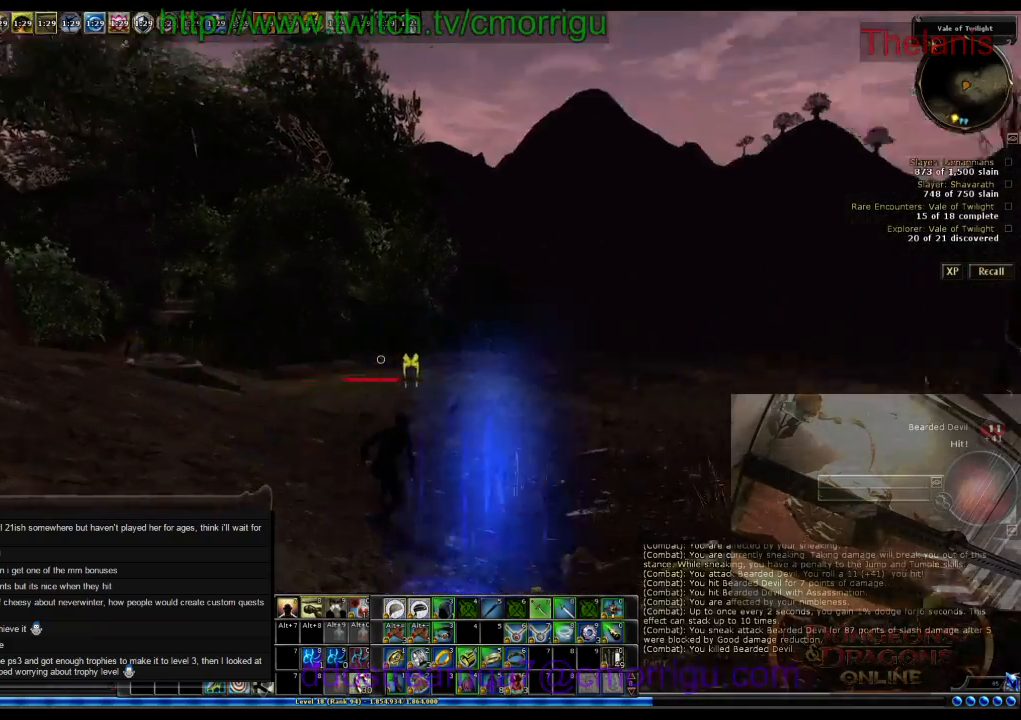
{"keys": [], "events": [[67, "w", "up"]]}
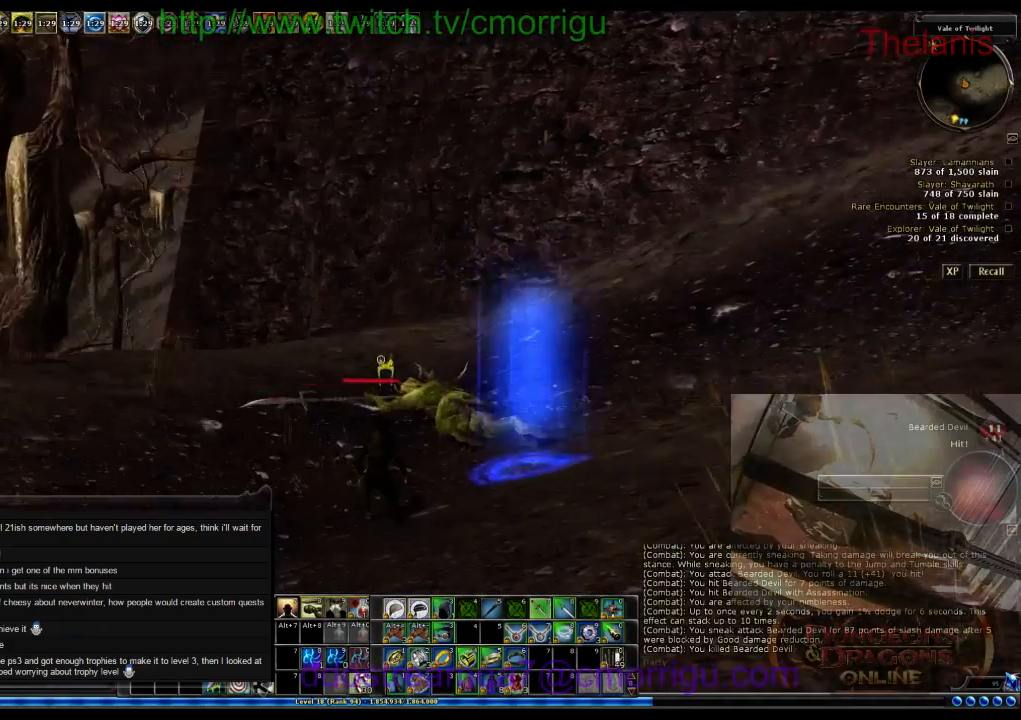
{"keys": ["w"], "events": [[400, "w", "down"]]}
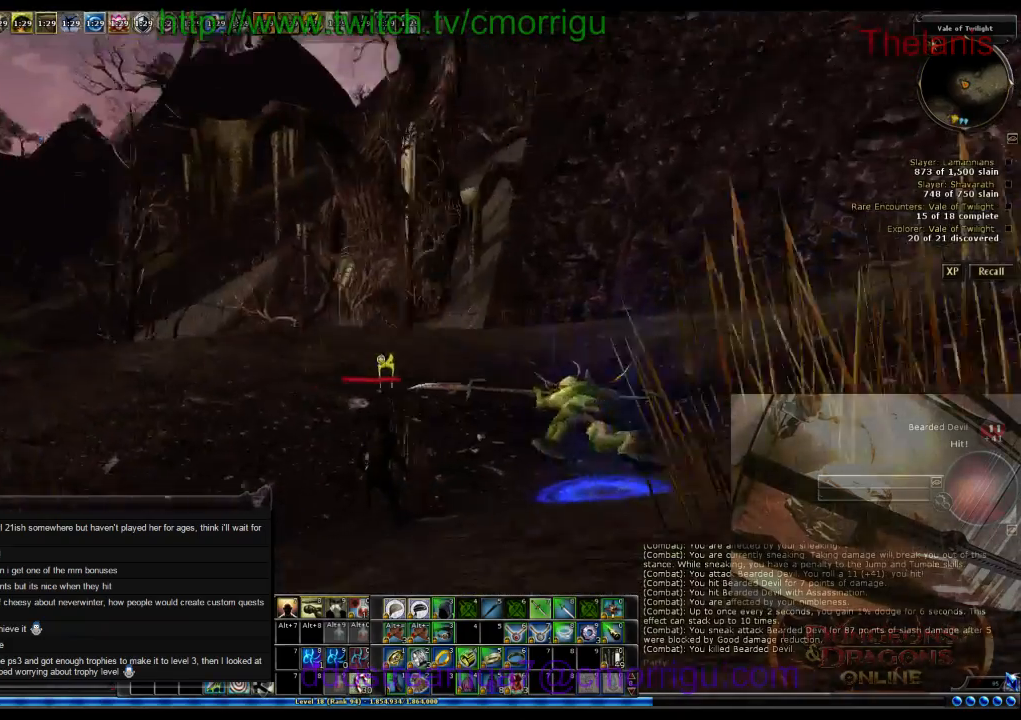
{"keys": ["w"], "events": []}
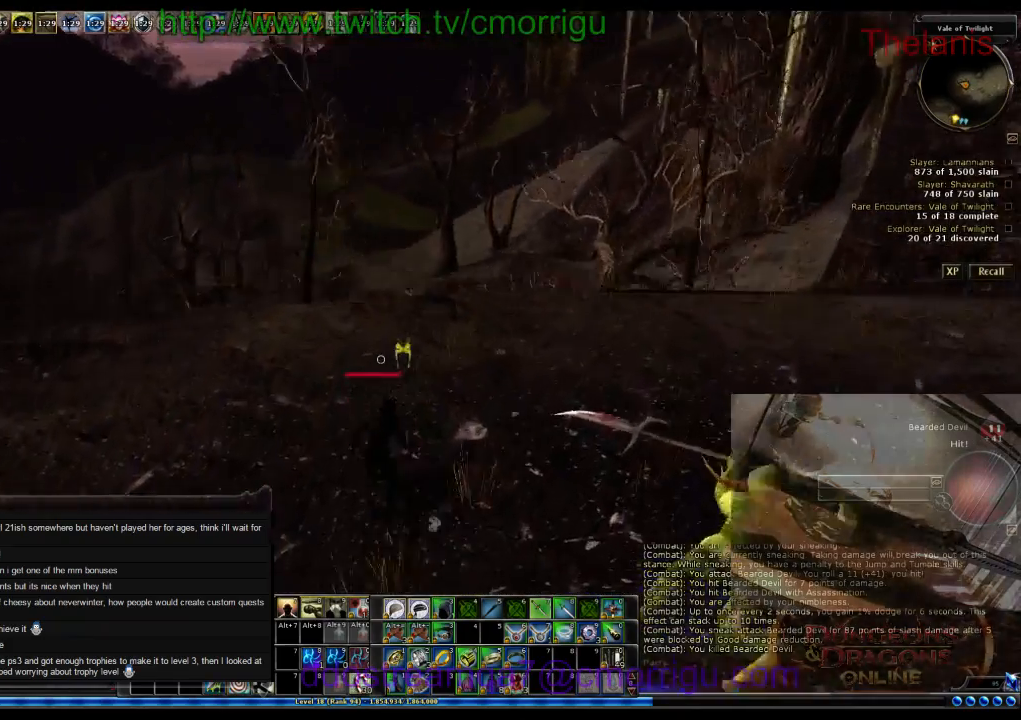
{"keys": ["w"], "events": []}
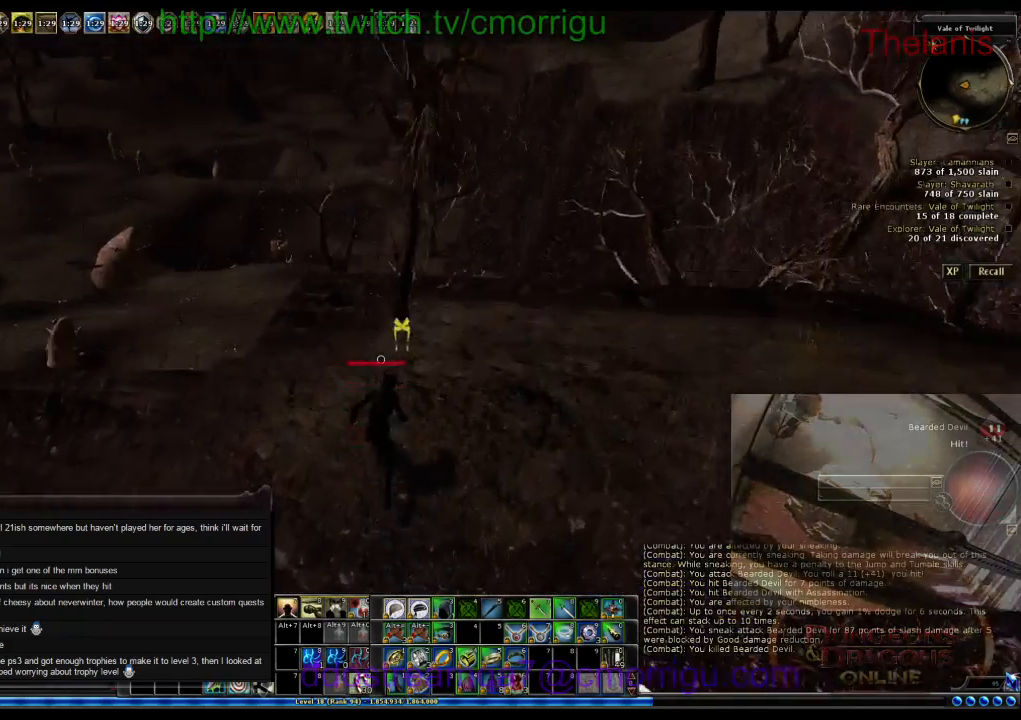
{"keys": ["d"], "events": [[67, "w", "up"], [500, "d", "down"]]}
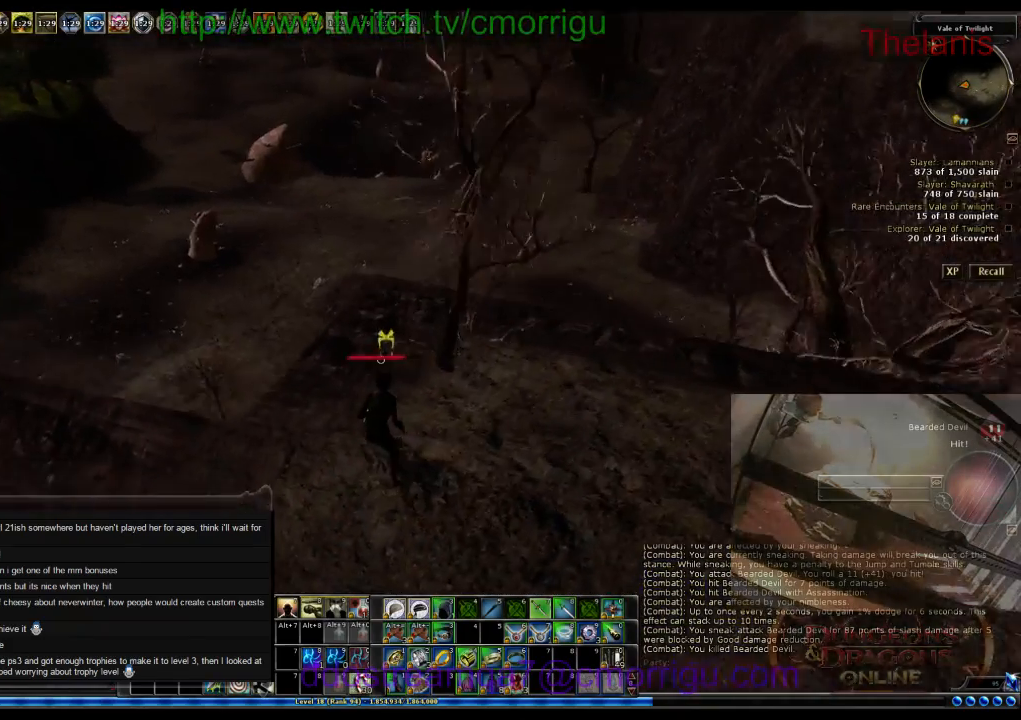
{"keys": ["d"], "events": []}
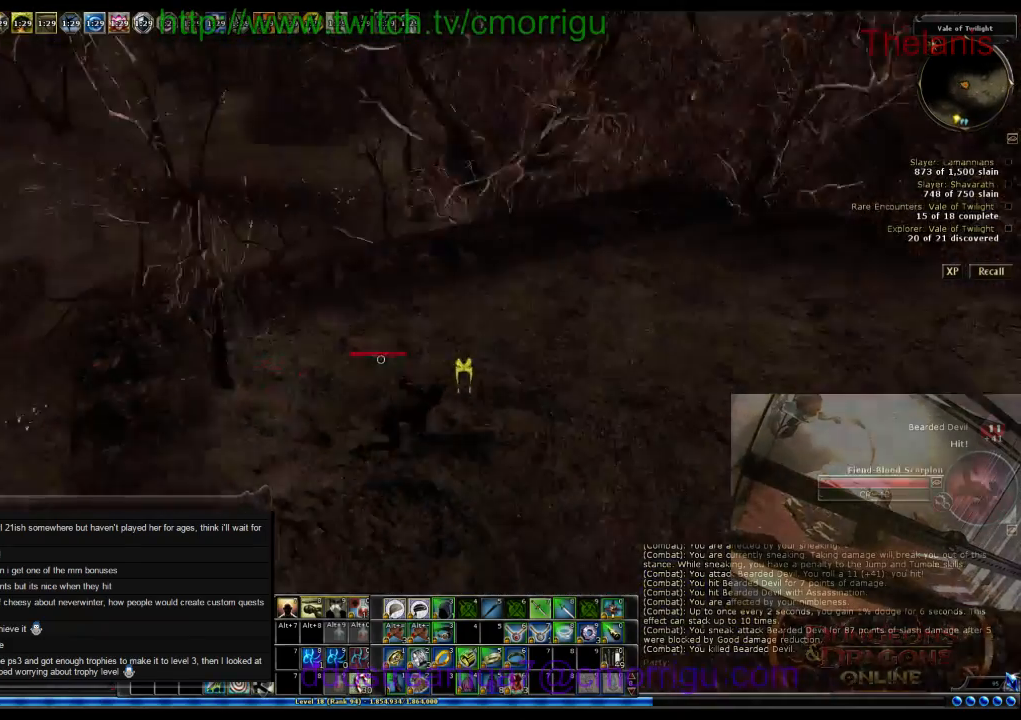
{"keys": [], "events": [[100, "d", "up"]]}
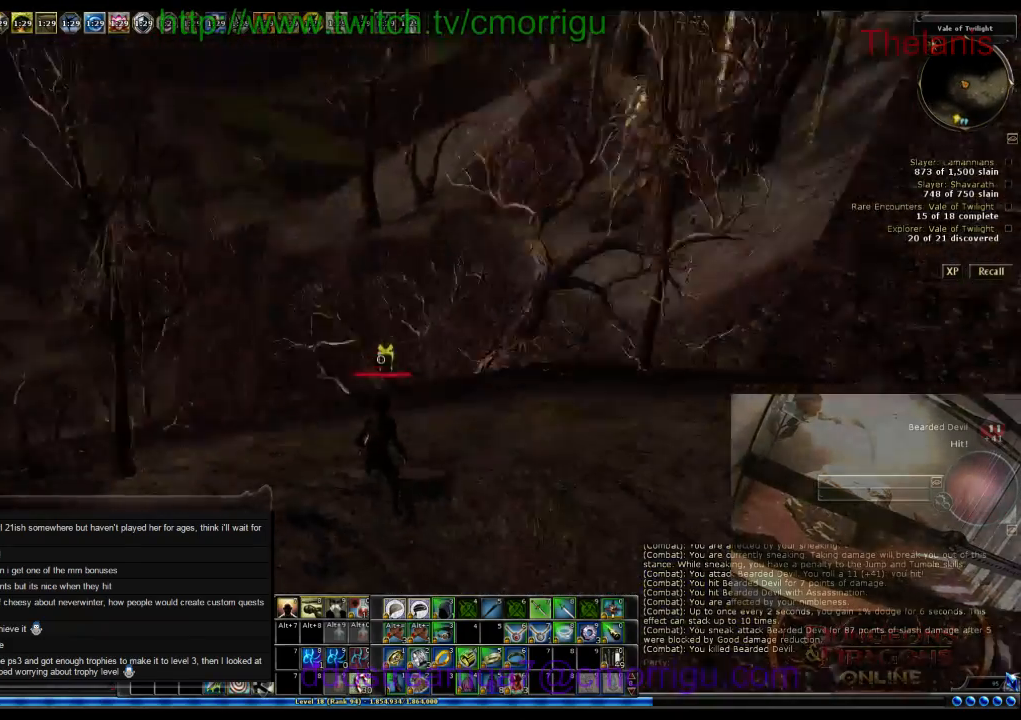
{"keys": ["w"], "events": [[267, "w", "down"]]}
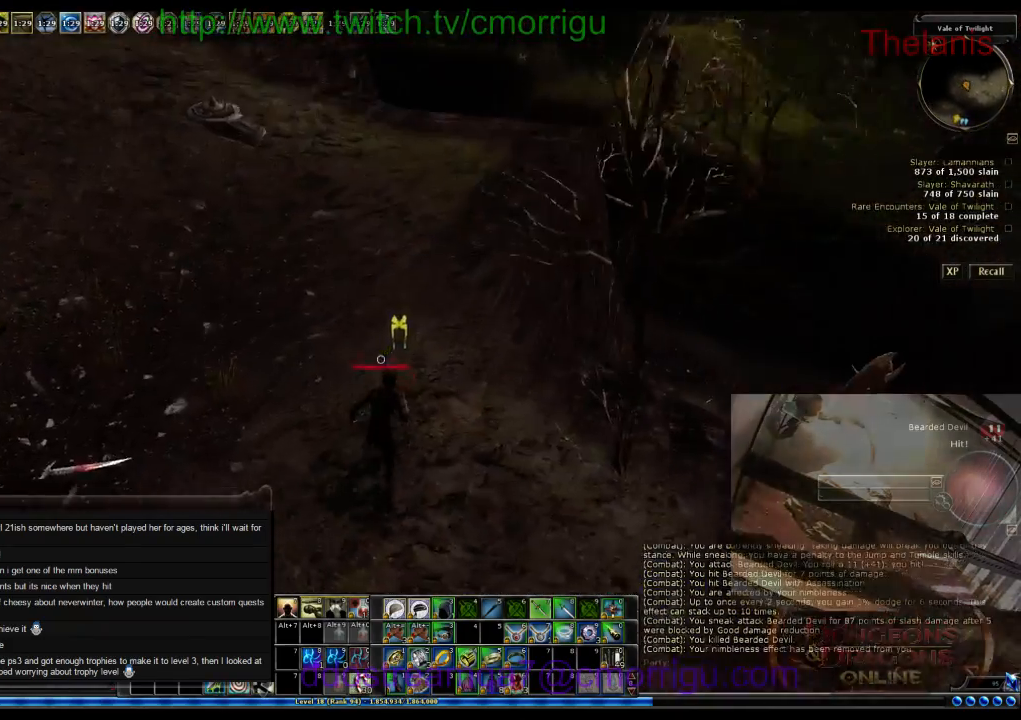
{"keys": ["w"], "events": []}
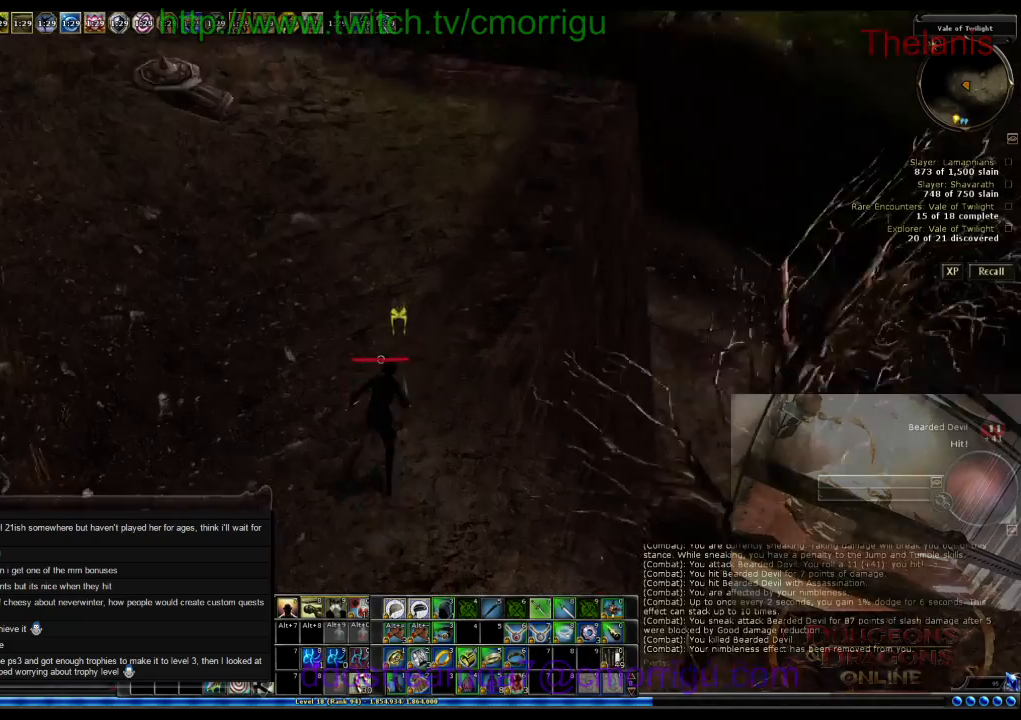
{"keys": ["w"], "events": []}
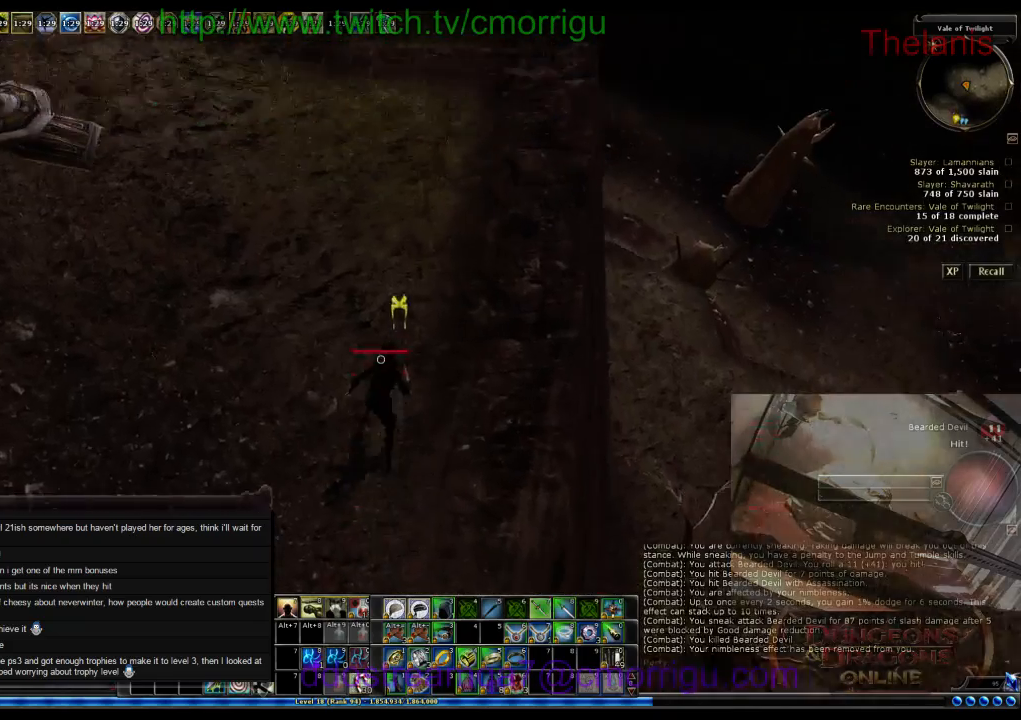
{"keys": ["w"], "events": []}
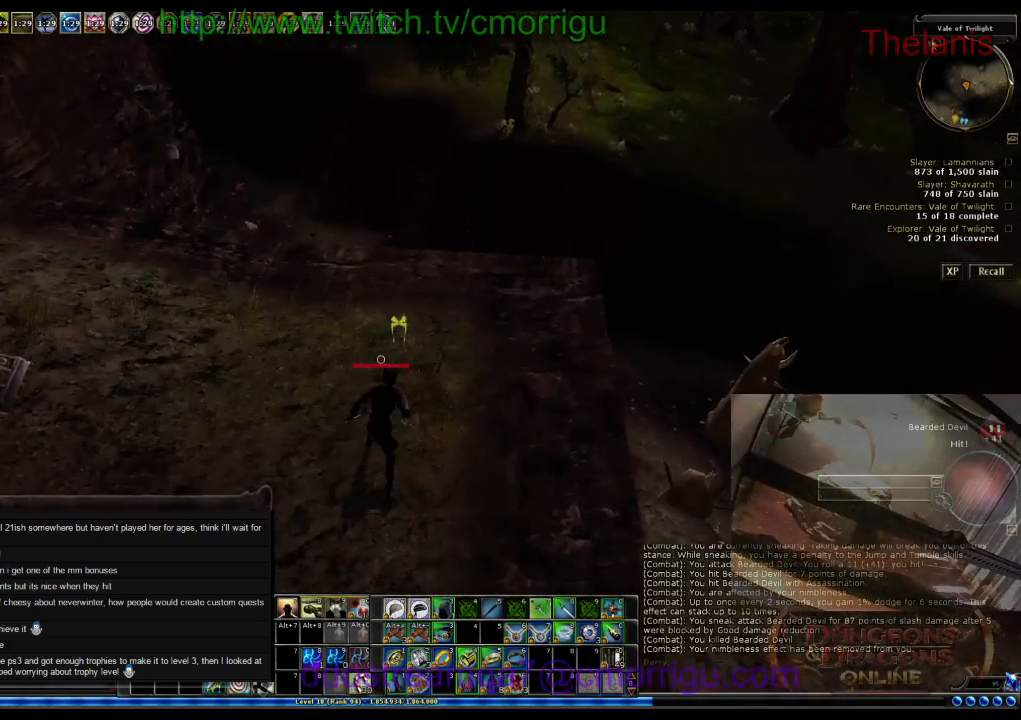
{"keys": [], "events": [[334, "w", "up"]]}
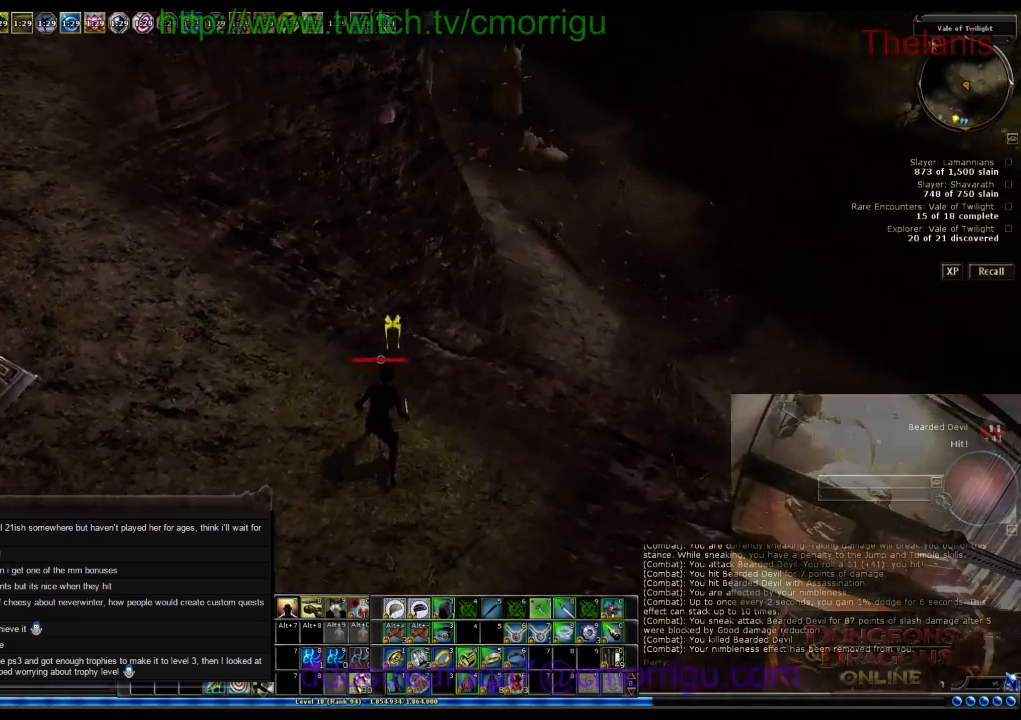
{"keys": ["a", "w"], "events": [[134, "a", "down"], [200, "w", "down"]]}
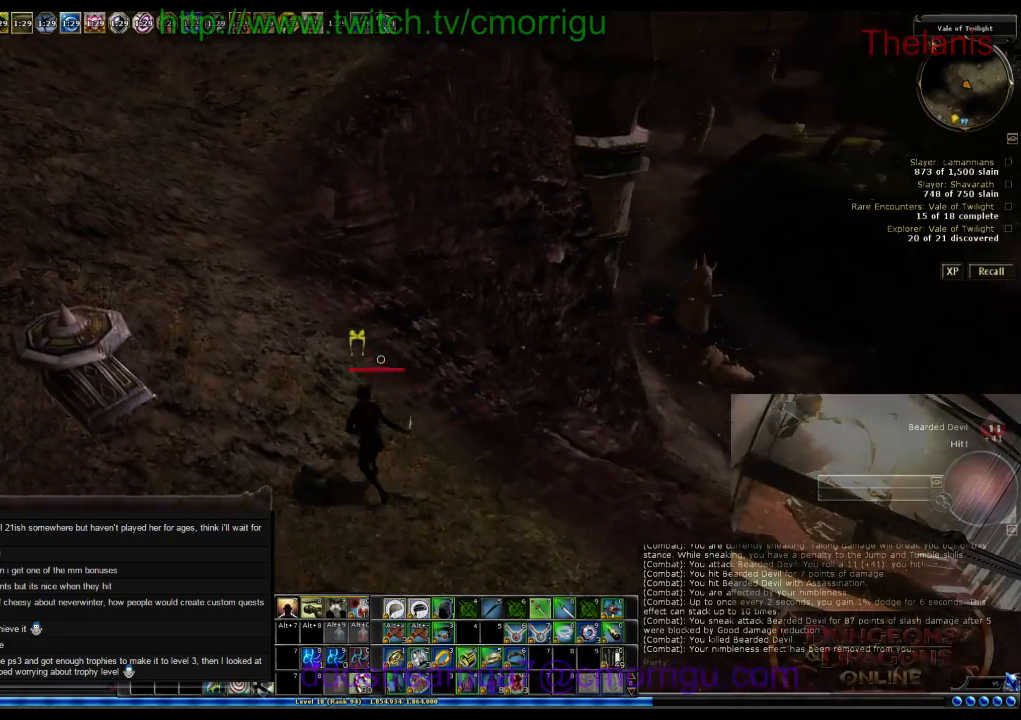
{"keys": ["w"], "events": [[100, "a", "up"]]}
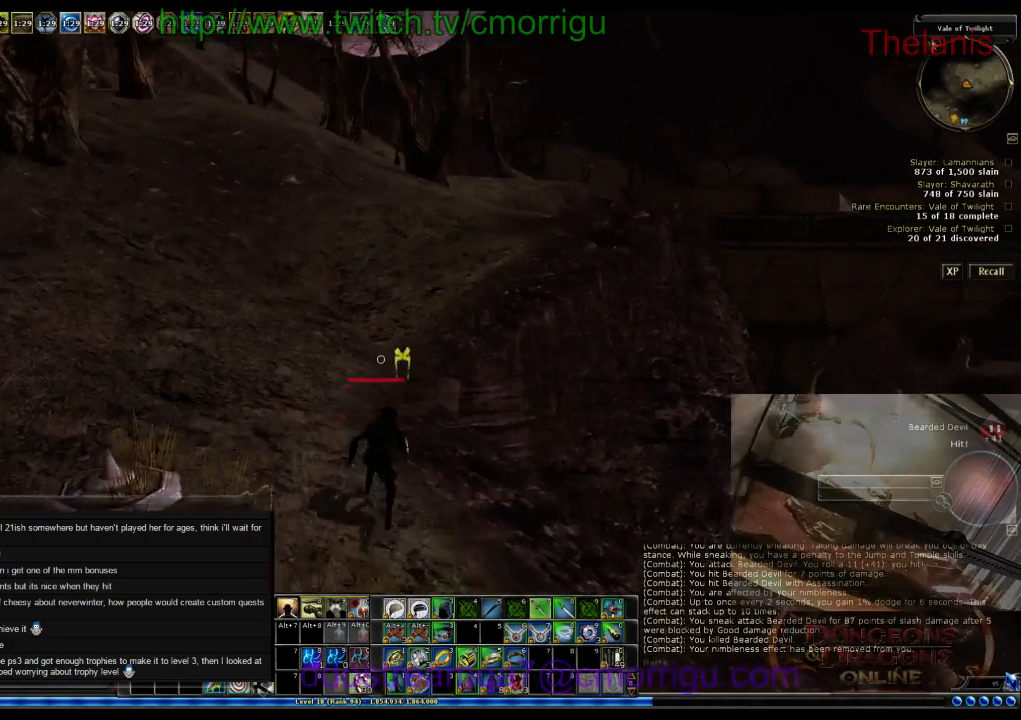
{"keys": ["w"], "events": []}
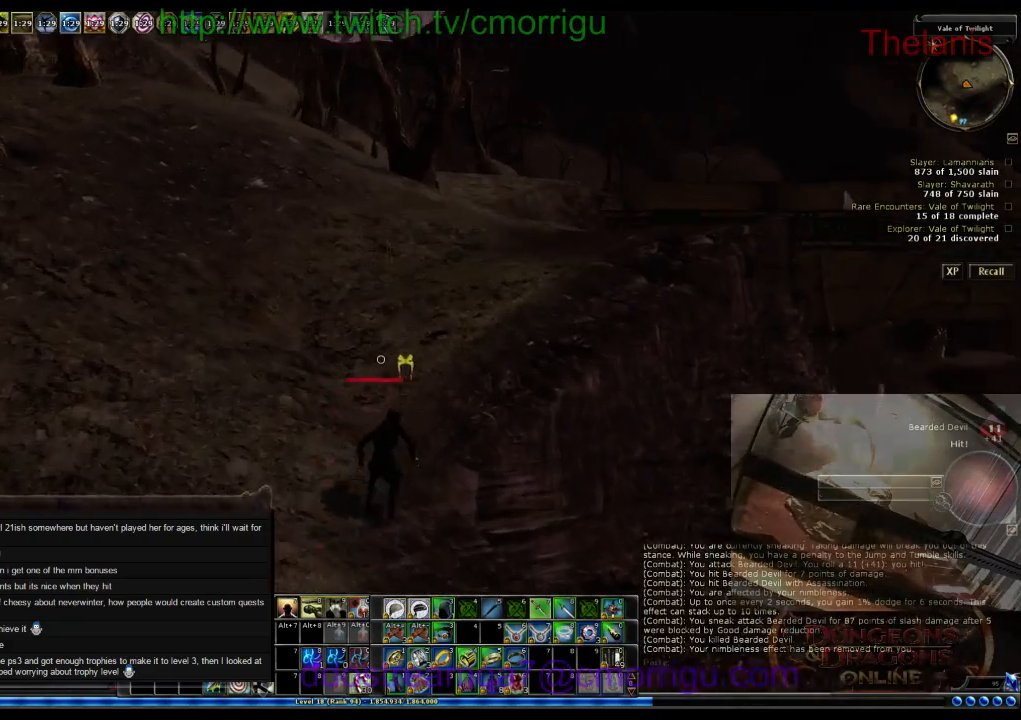
{"keys": ["w"], "events": []}
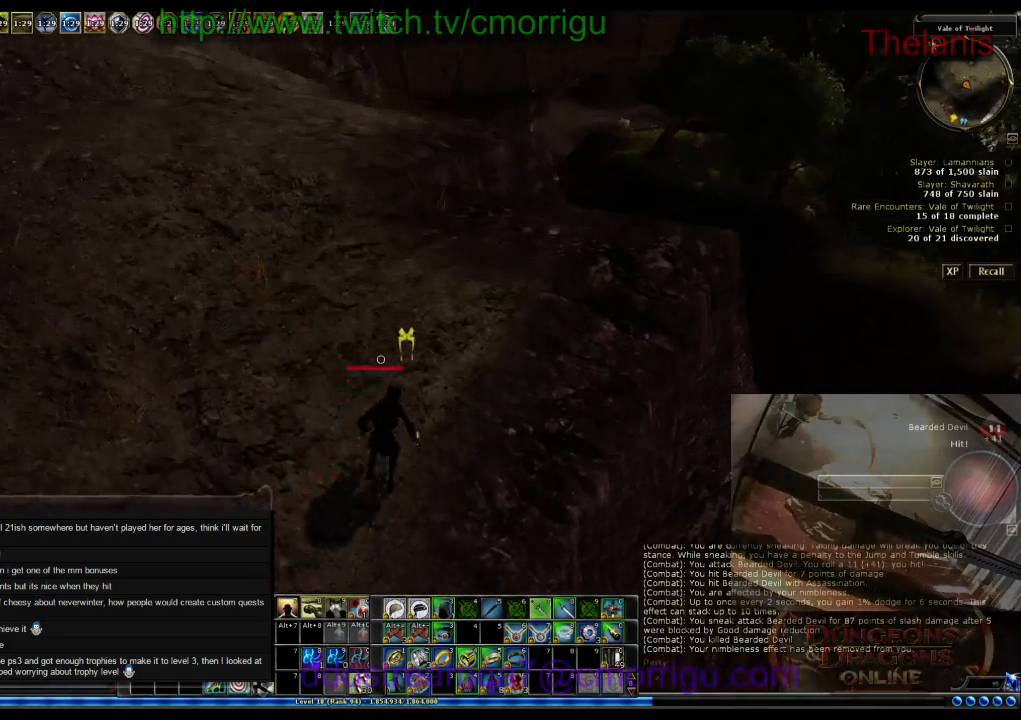
{"keys": ["w"], "events": []}
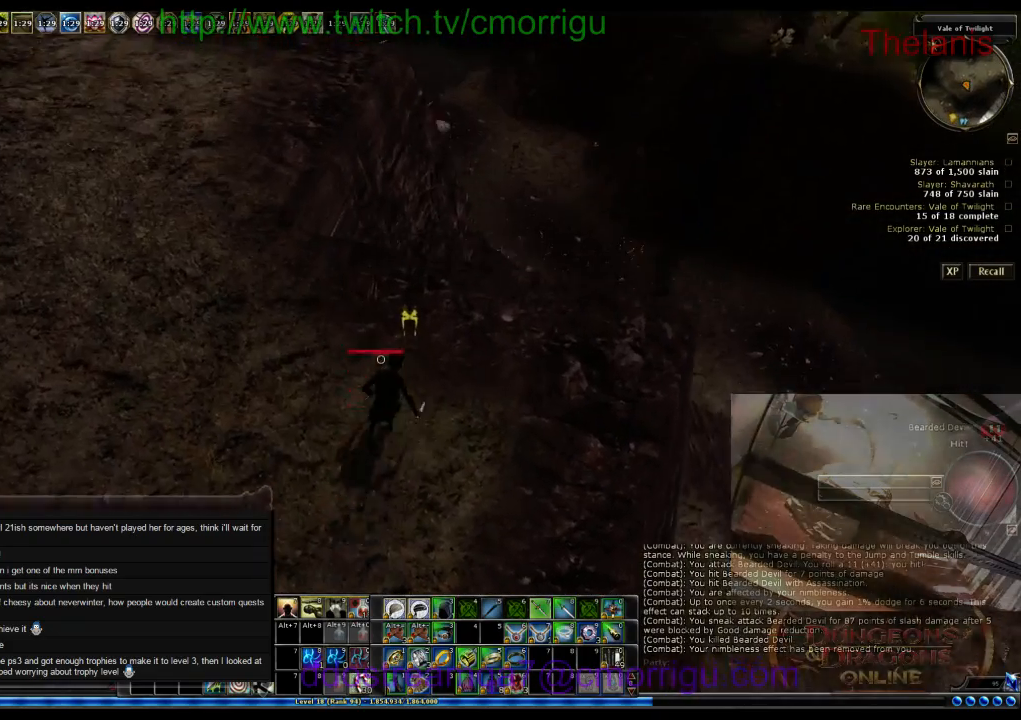
{"keys": ["w"], "events": []}
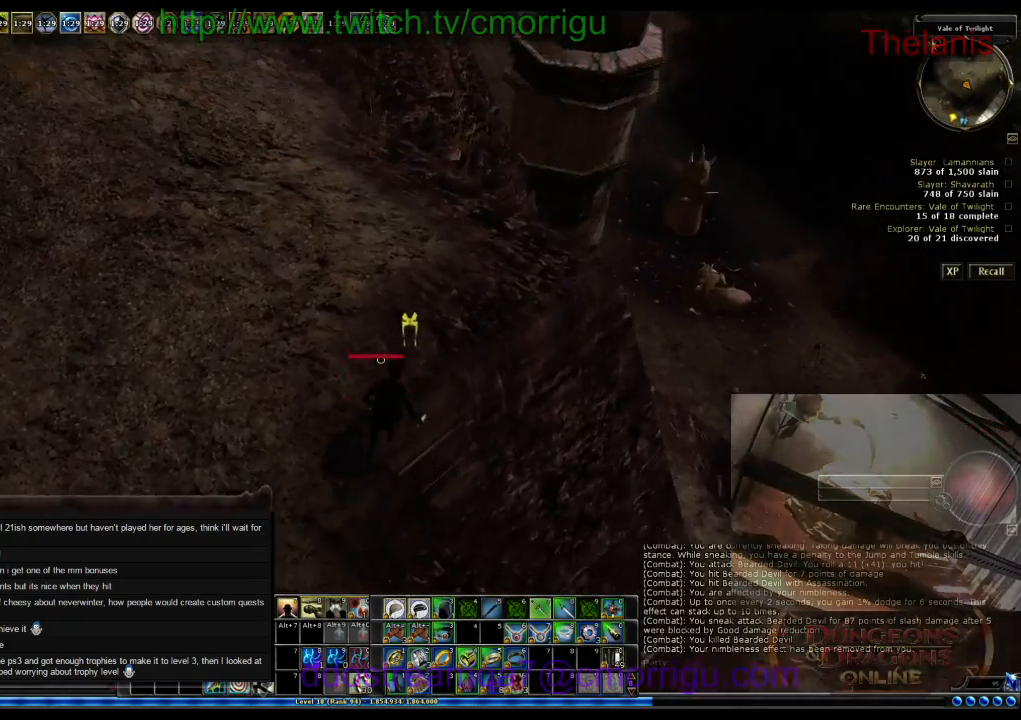
{"keys": [], "events": [[400, "w", "up"]]}
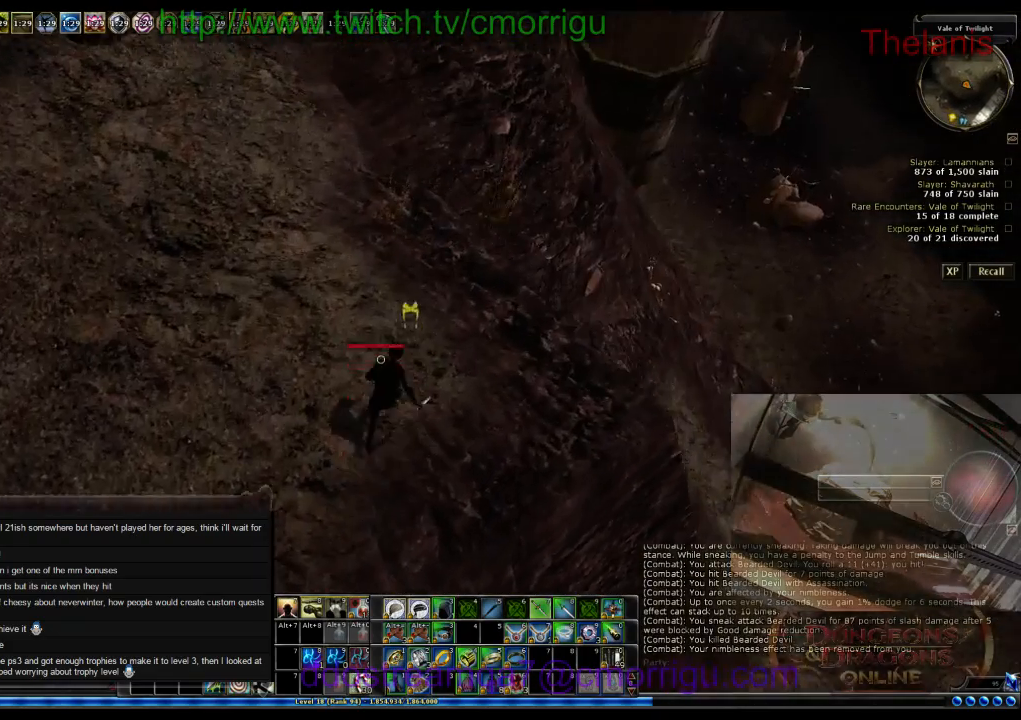
{"keys": ["a", "w"], "events": [[300, "w", "down"], [367, "a", "down"]]}
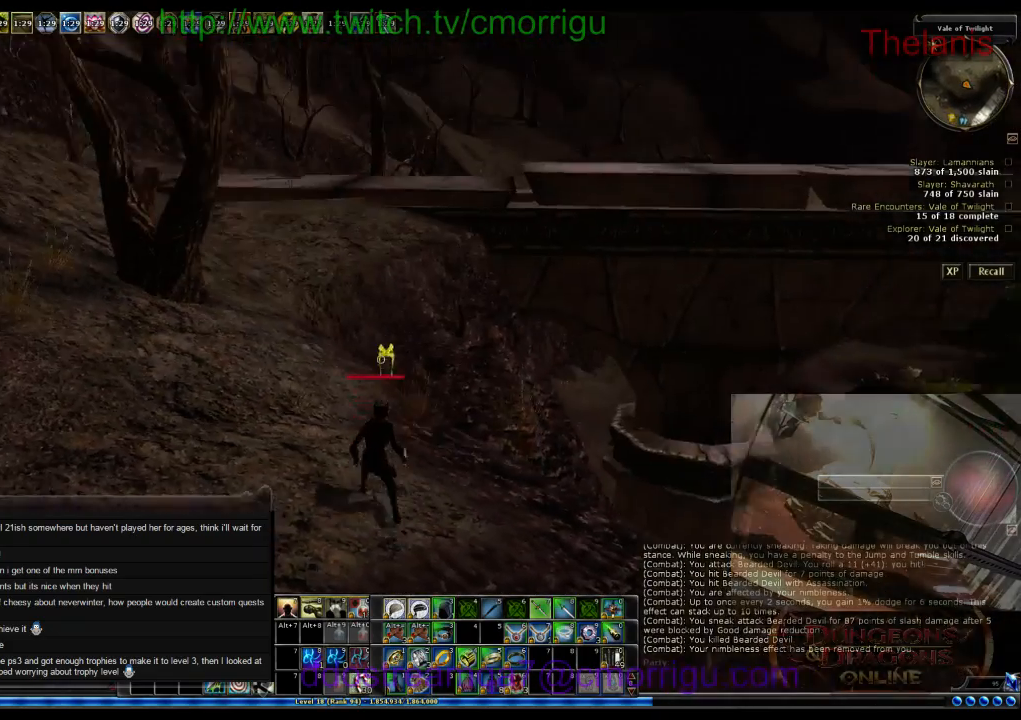
{"keys": ["w"], "events": [[500, "a", "up"]]}
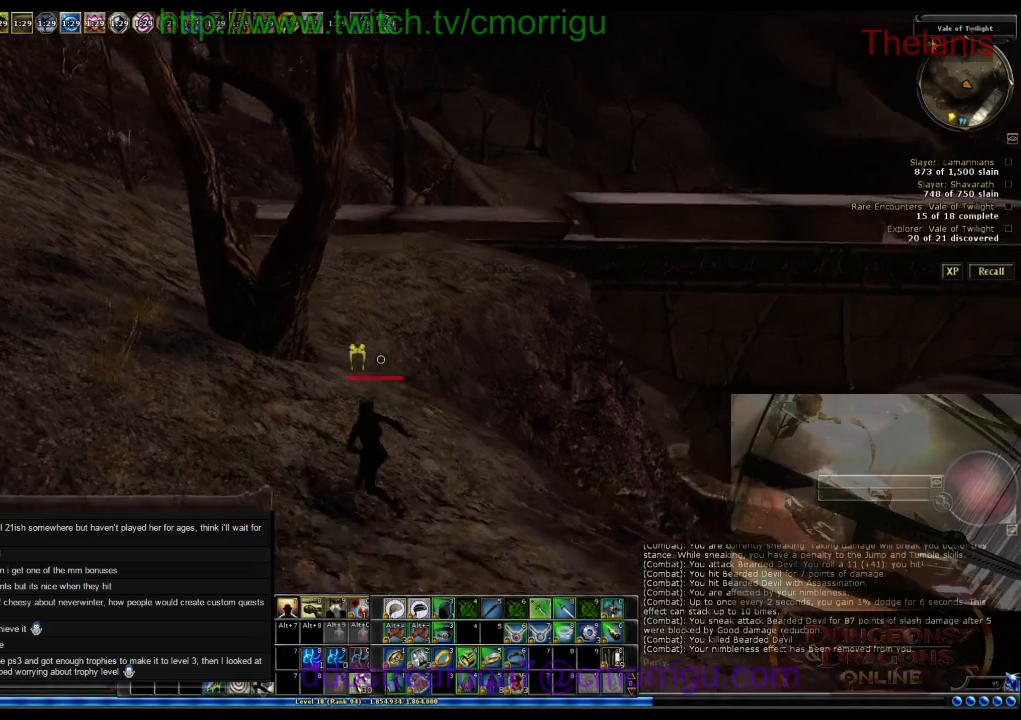
{"keys": ["a", "w"], "events": [[67, "a", "down"]]}
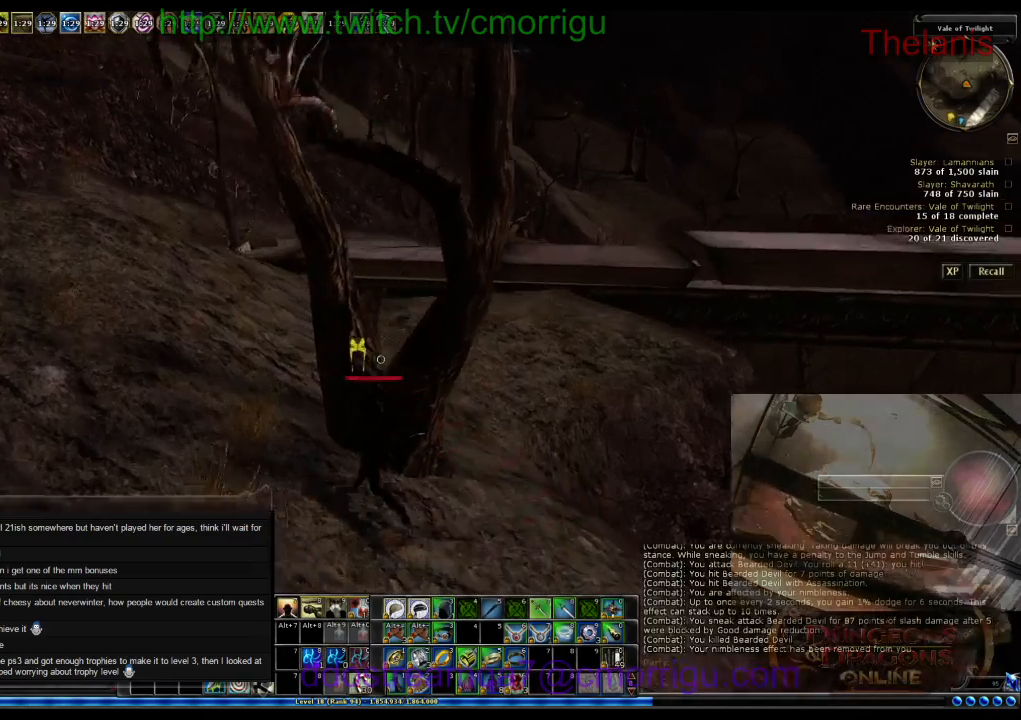
{"keys": ["w"], "events": [[234, "a", "up"]]}
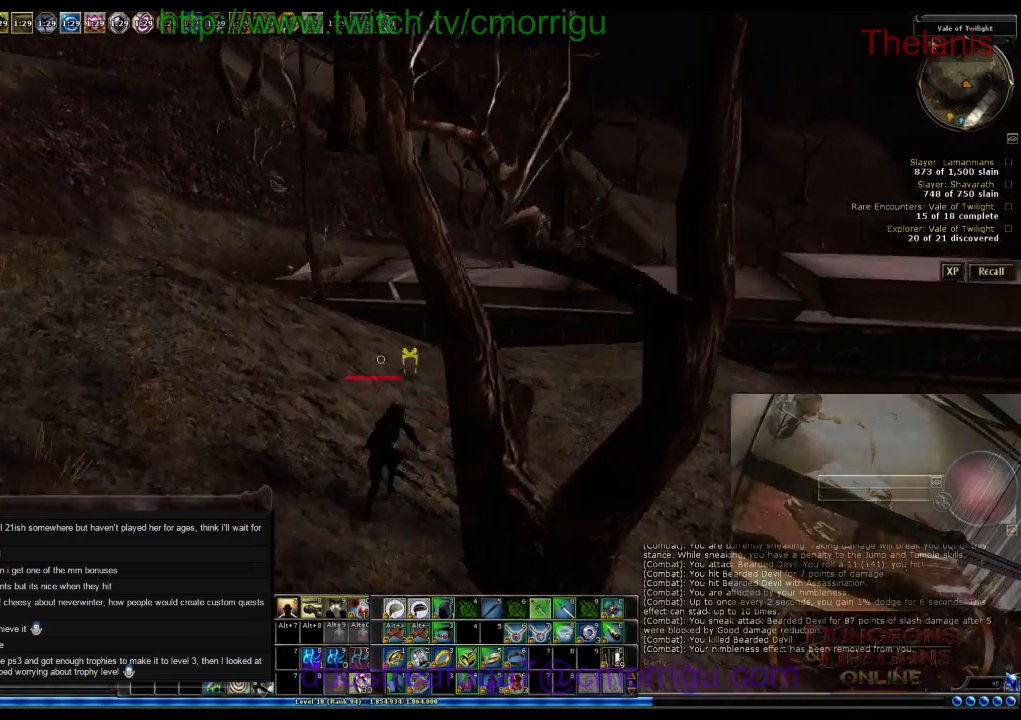
{"keys": ["w"], "events": []}
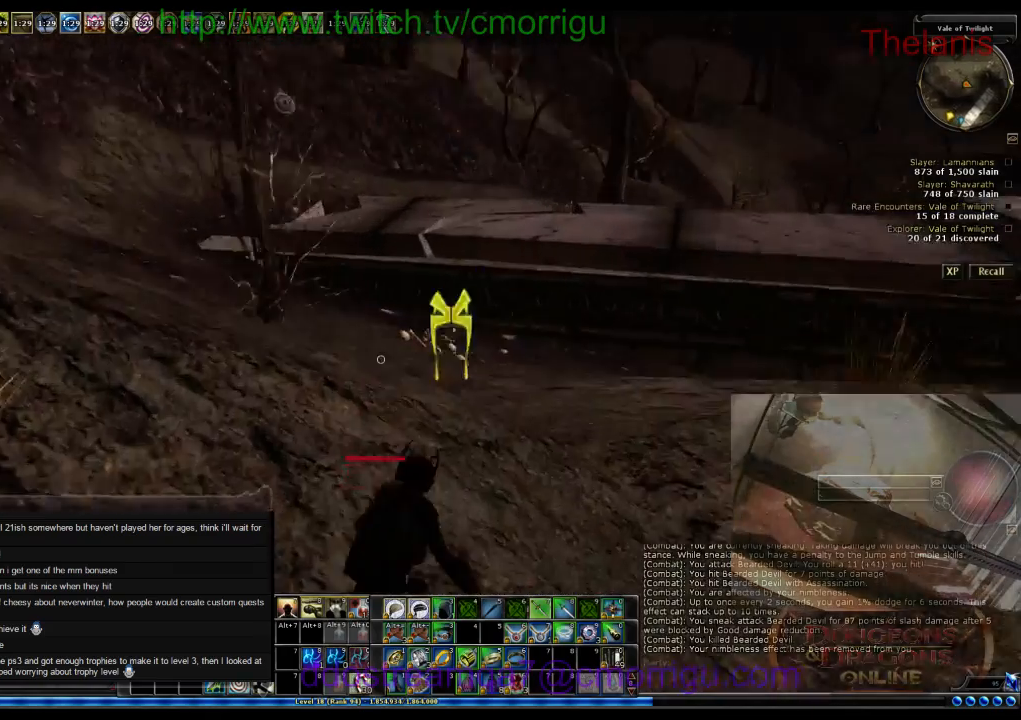
{"keys": ["w"], "events": []}
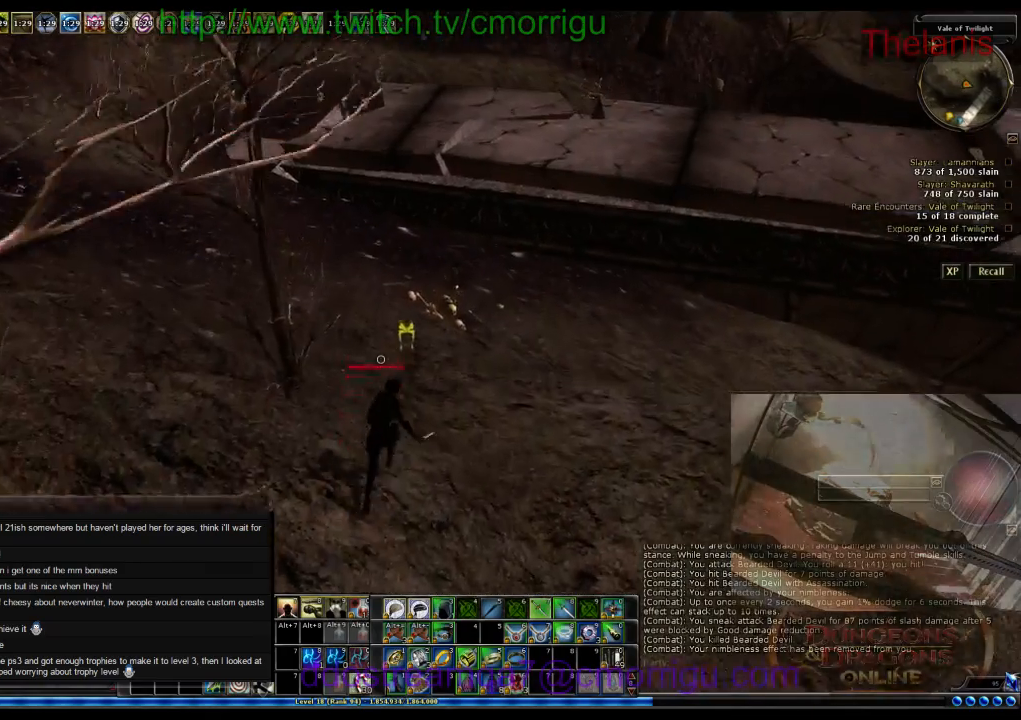
{"keys": ["w"], "events": []}
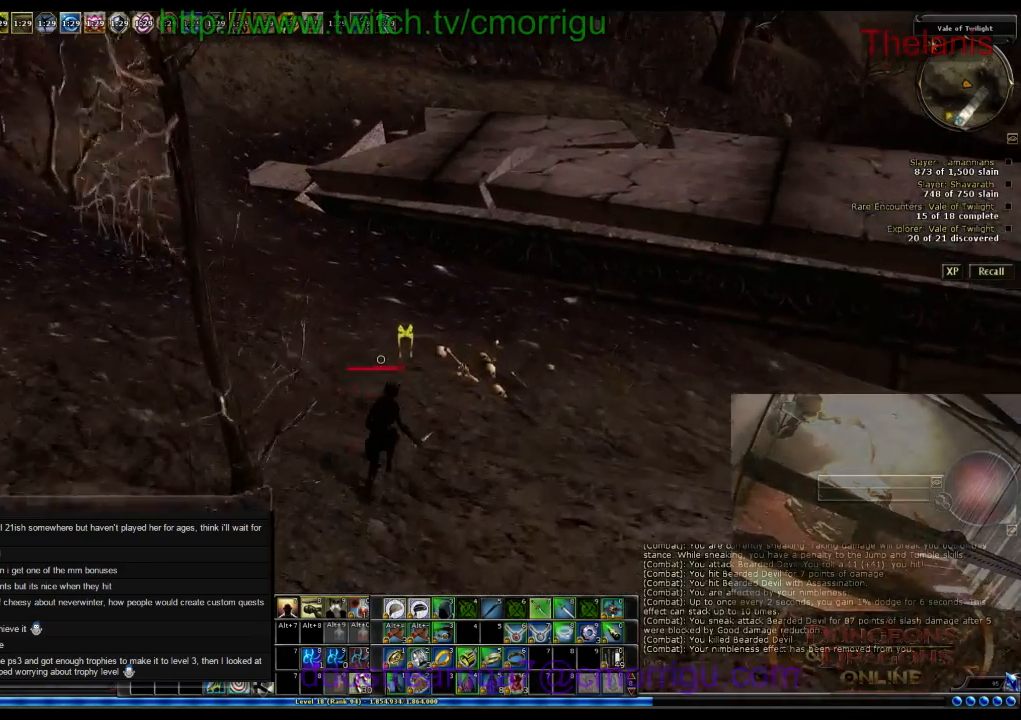
{"keys": ["w"], "events": []}